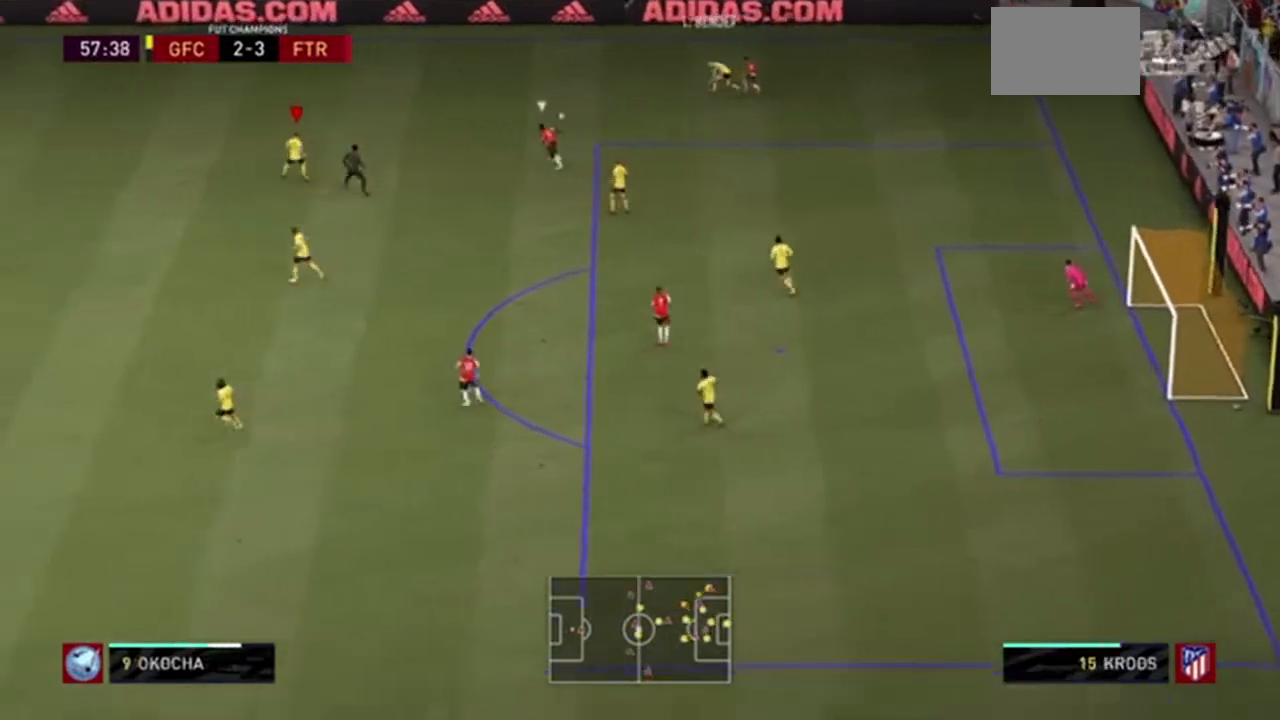
Gameplay with a controller (PlayStation layout); each line is a JSON object with the inputs held at the frame after it. "events" lists button and stick changes between this image and that frame as [ms after this image, input, new state], when the widget could be followed in between. Not read: CROSS L3 R3.
{"buttons": ["R2"], "left_stick": "left", "right_stick": "center", "events": []}
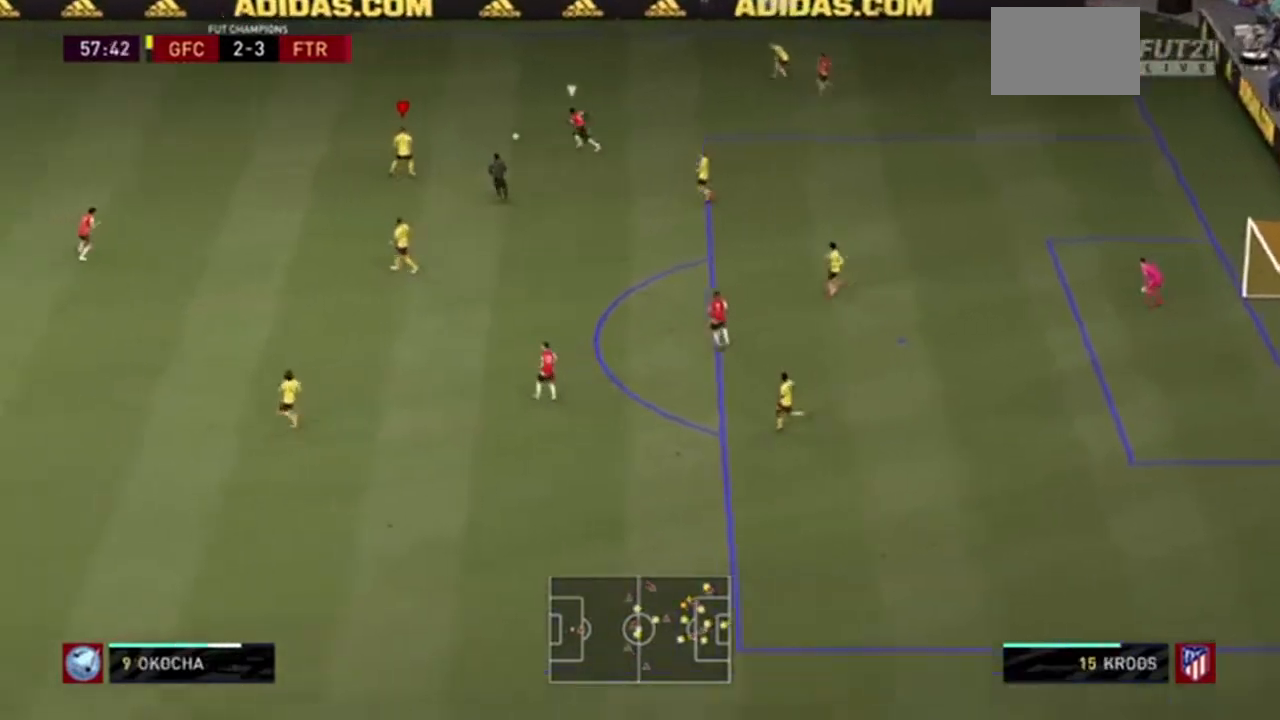
{"buttons": ["R2"], "left_stick": "down-left", "right_stick": "center", "events": [[133, "left_stick", "down-left"]]}
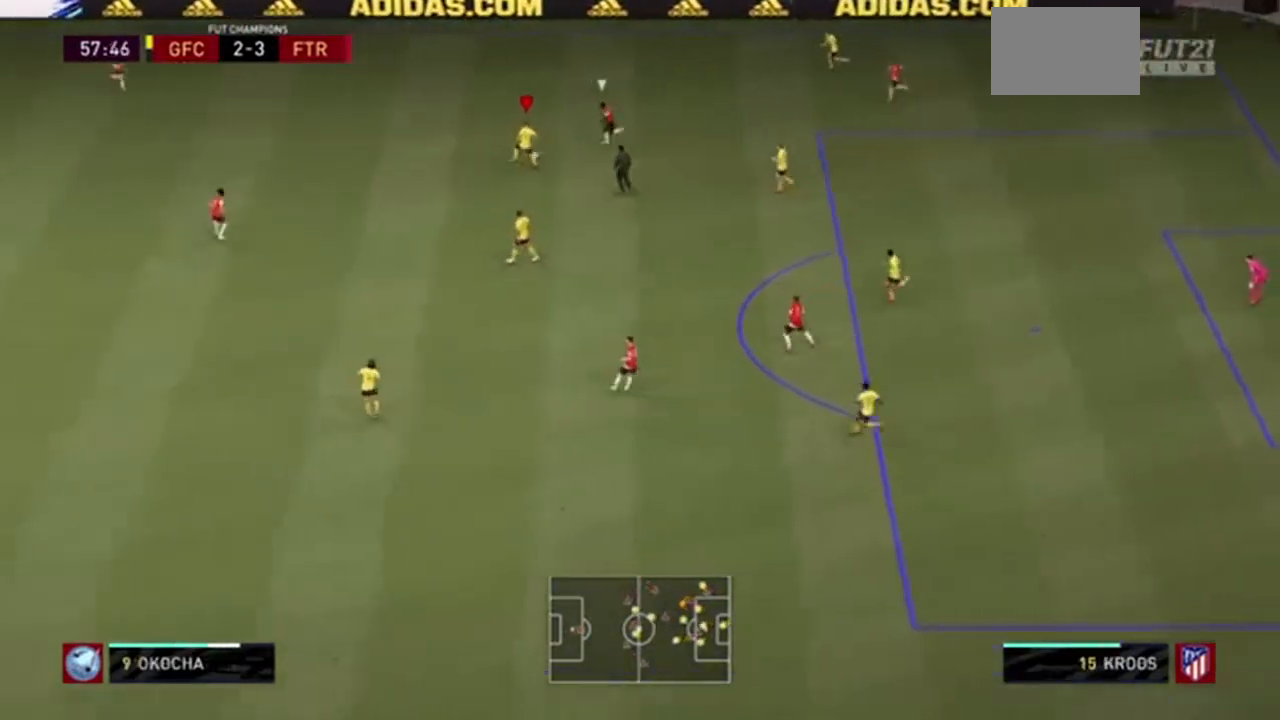
{"buttons": ["R2"], "left_stick": "down-left", "right_stick": "center", "events": []}
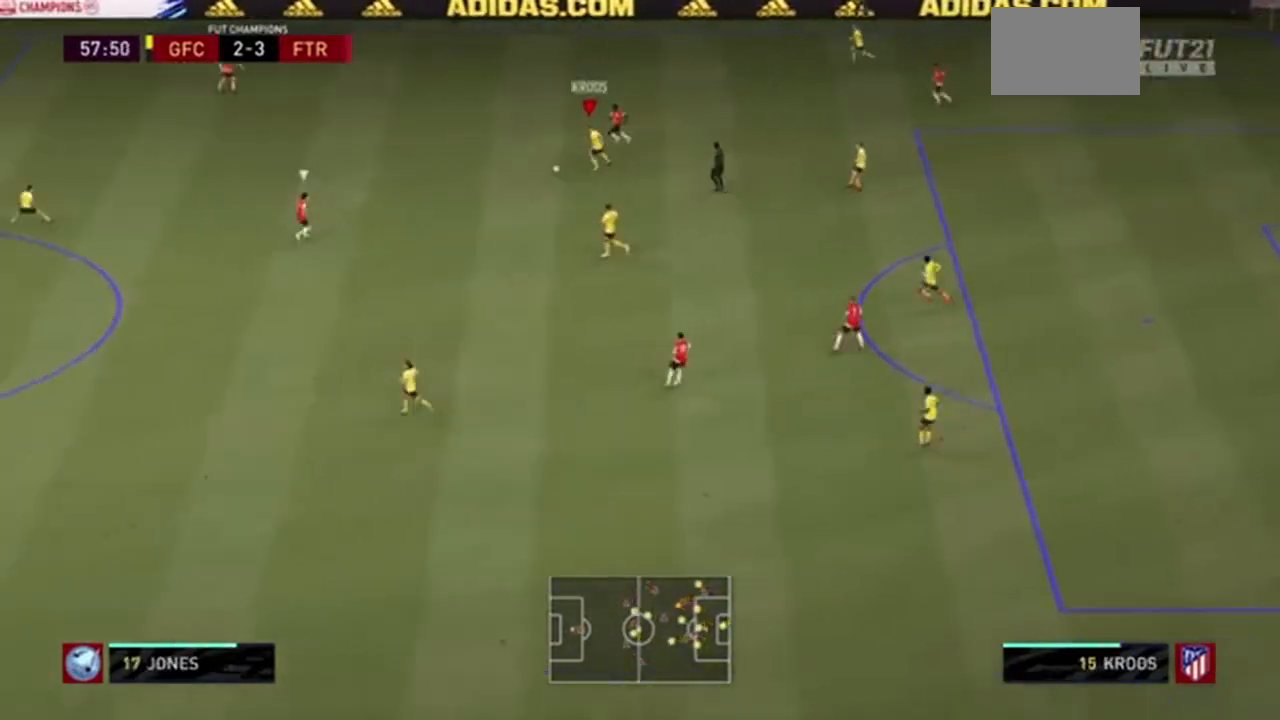
{"buttons": ["R2"], "left_stick": "left", "right_stick": "center", "events": [[367, "left_stick", "left"]]}
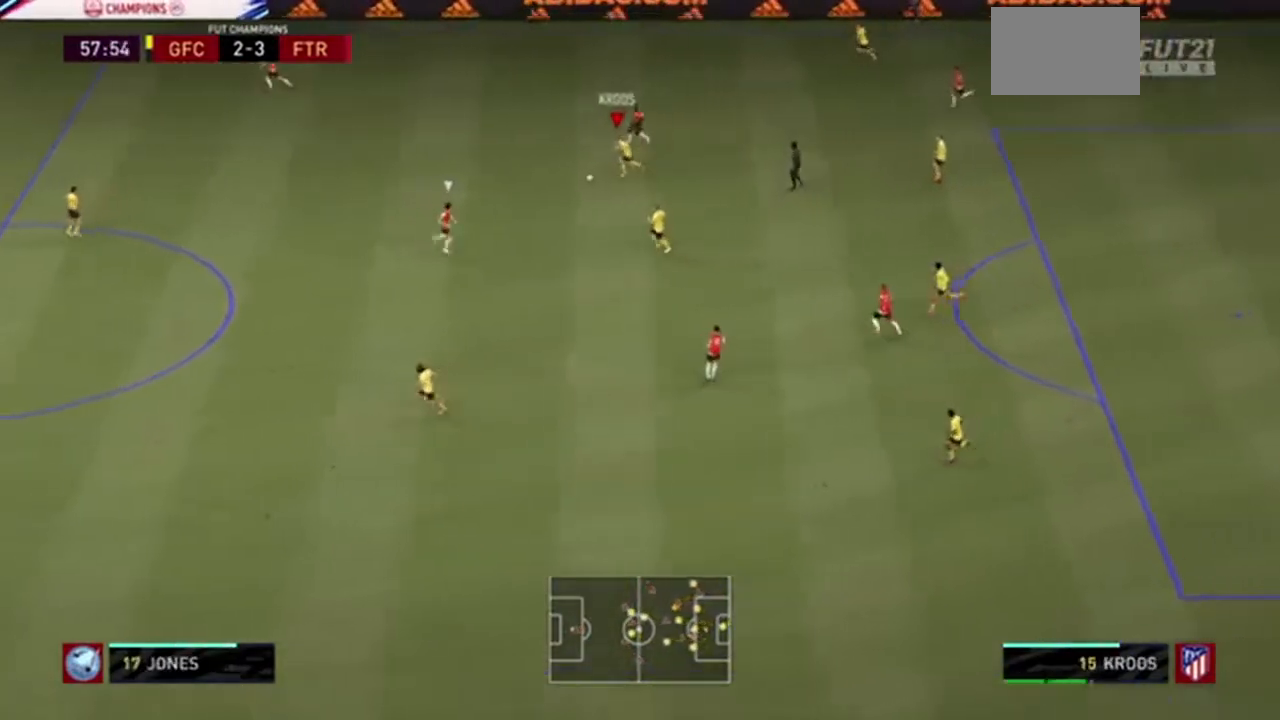
{"buttons": ["R2"], "left_stick": "left", "right_stick": "center", "events": []}